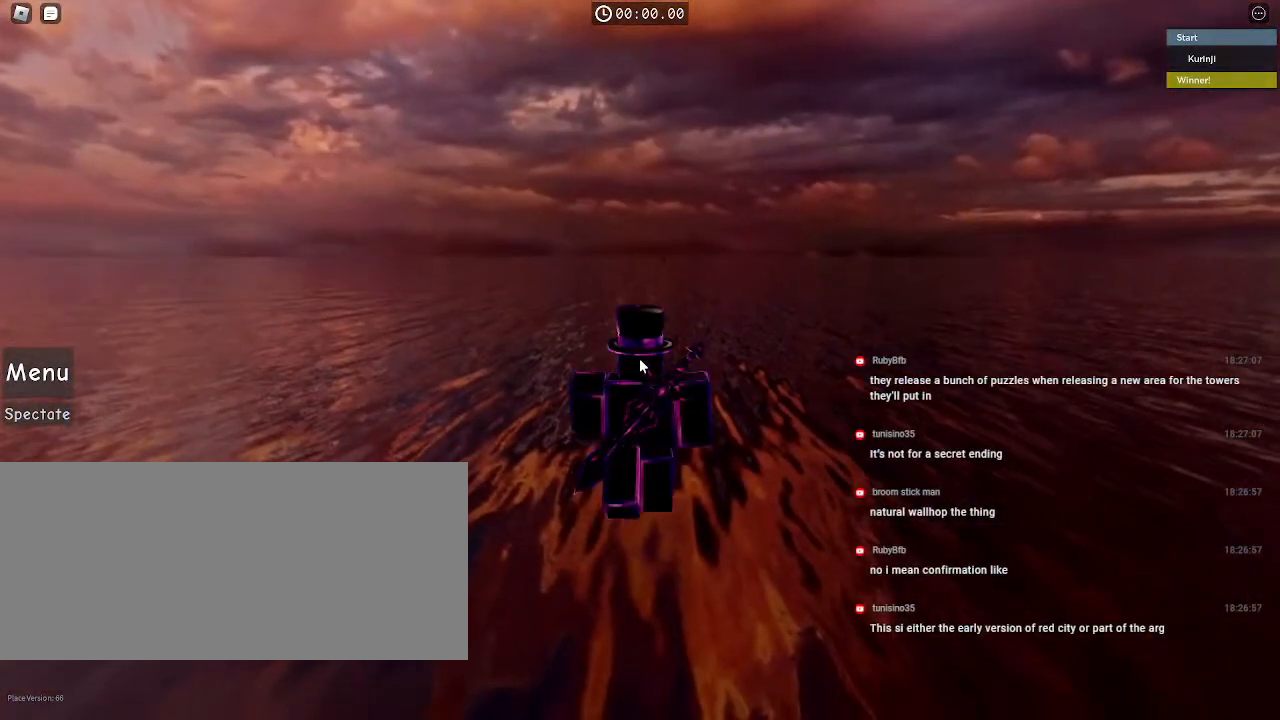
Gameplay with keyboard and mouse; each line is a JSON object with the keys and mouse buttons held at the frame after it. "events" lists presses ("down") and releases ("up") of "a", "ctrl", "d", "e", "f", "q", "r", "s", "shift", "space", "tab", "w", "mouse_left", "mouse_wheel", "mouse_right", "mouse_mb4" and "mouse_mb5" between this image and that frame as [ms after this image, input, new state], when the widget could be followed in between. "mouse_left", "mouse_wheel", "mouse_right", "mouse_mb4", "mouse_mb5" = the "left", "wheel", "right", "mb4", "mb5" buttons of the "mouse" list. No other keys are recorded. "wheel" means that the mouse wheel is clicked or scrolled. Mouse movement is not recorded.
{"keys": ["w"], "mouse": ["right"], "events": []}
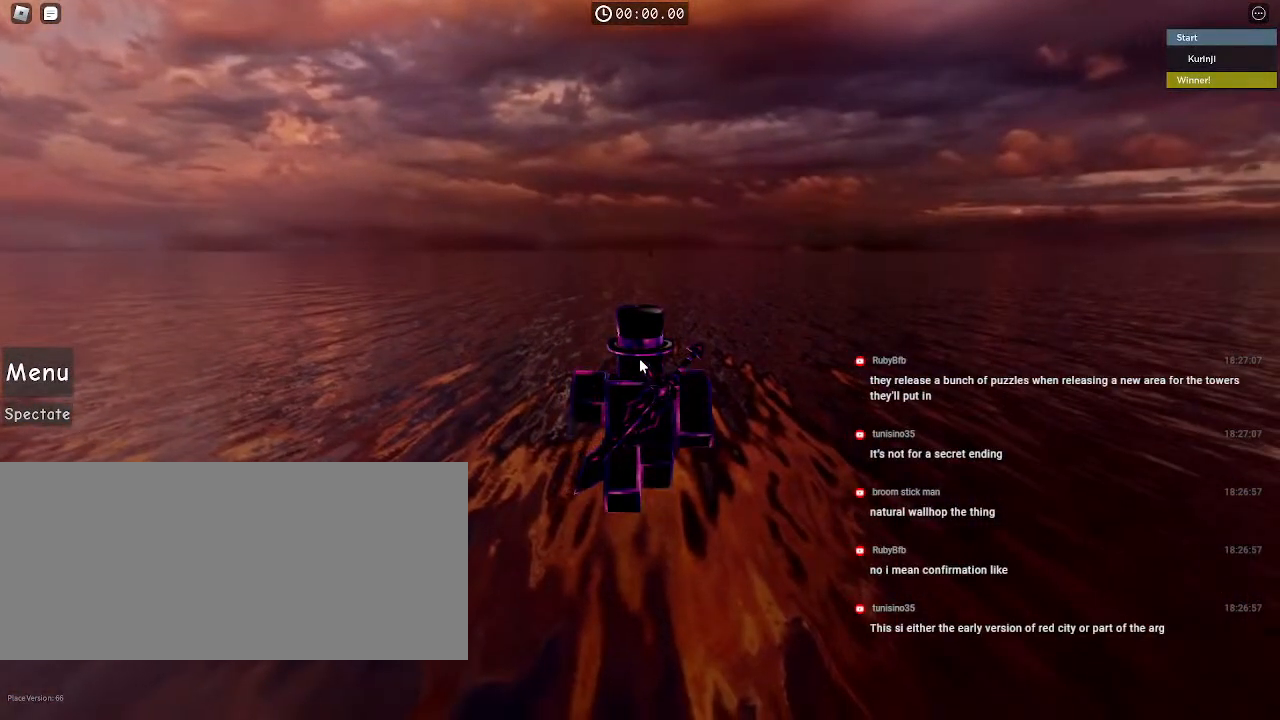
{"keys": ["w"], "mouse": ["right"], "events": []}
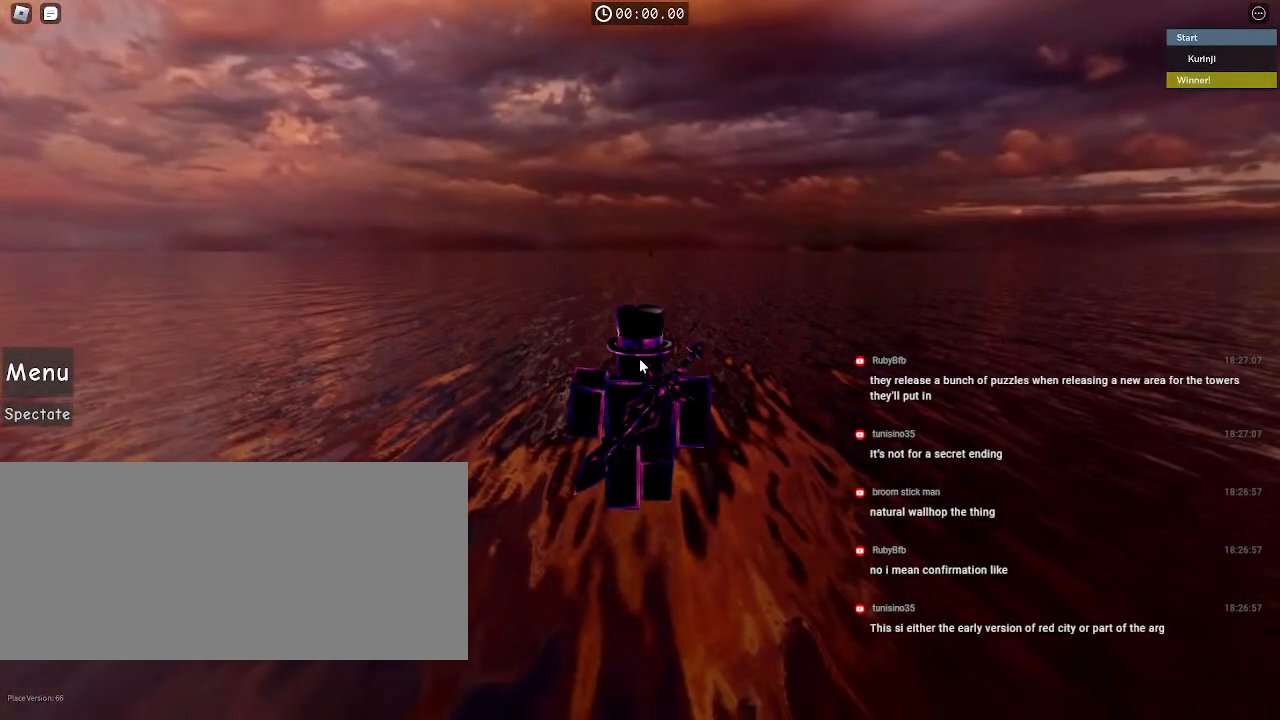
{"keys": ["shift", "w"], "mouse": [], "events": [[367, "mouse_right", "up"], [467, "shift", "down"]]}
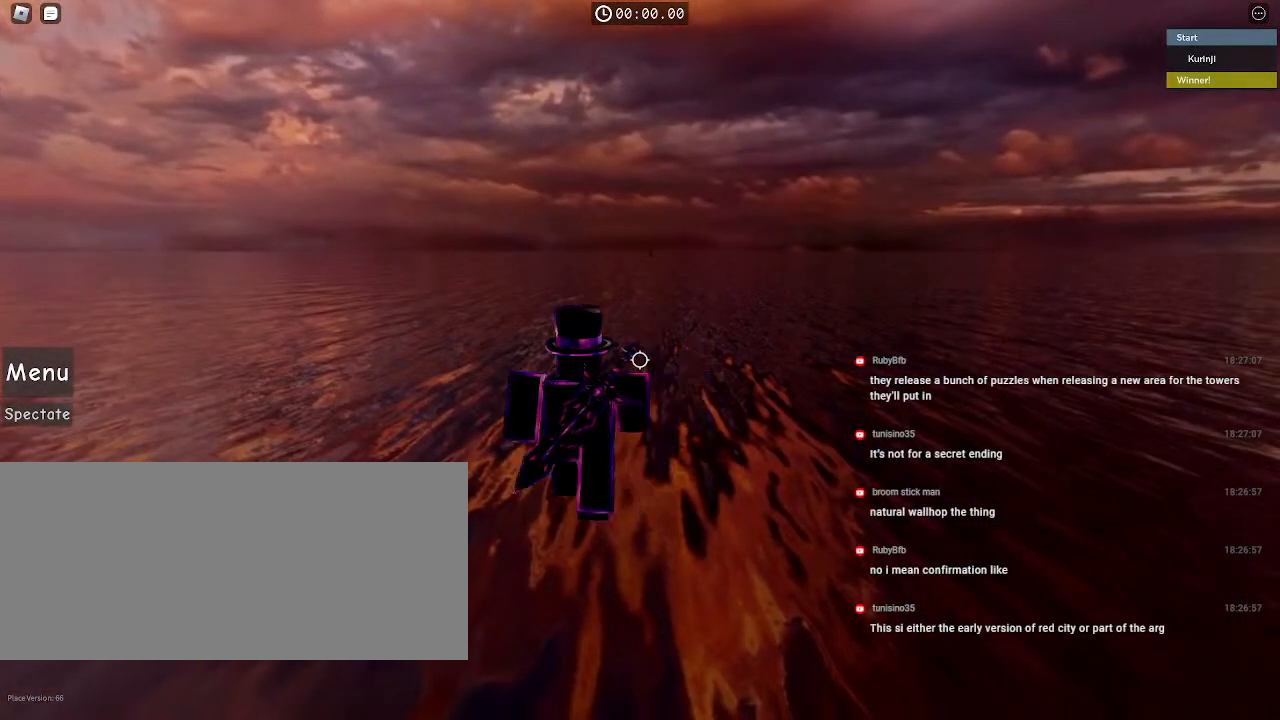
{"keys": ["w"], "mouse": [], "events": [[67, "shift", "up"]]}
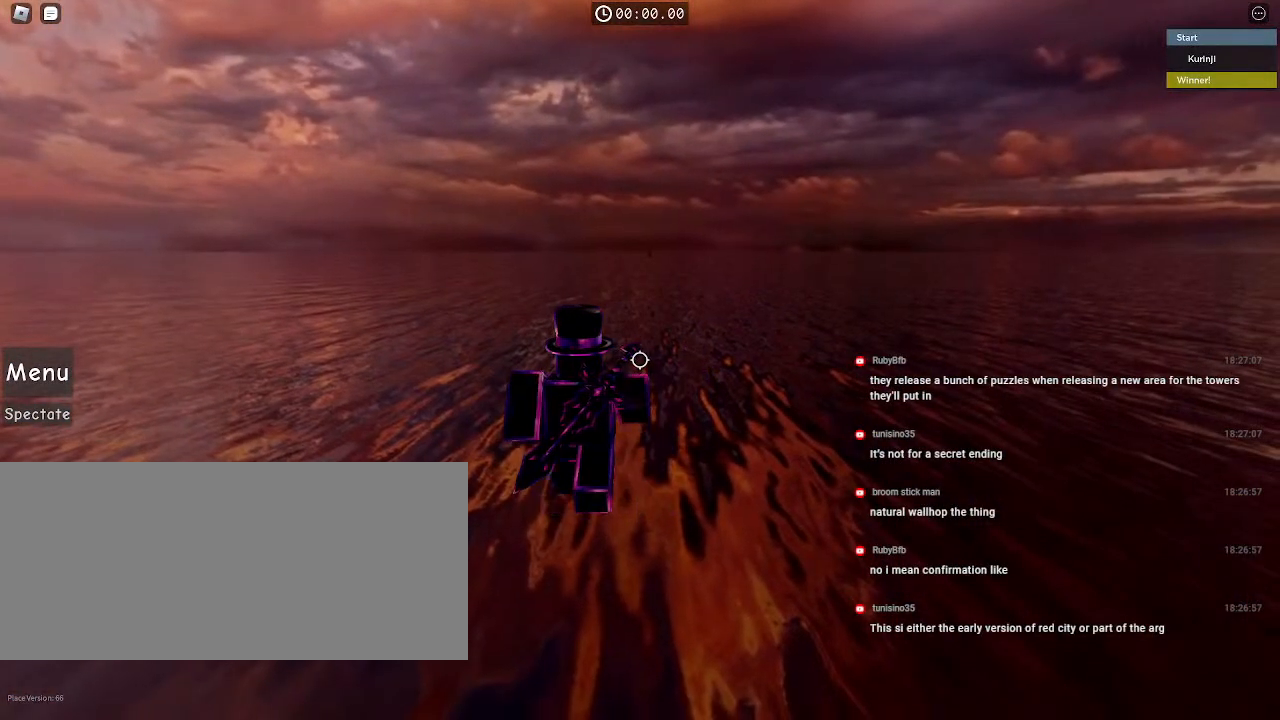
{"keys": ["w"], "mouse": [], "events": []}
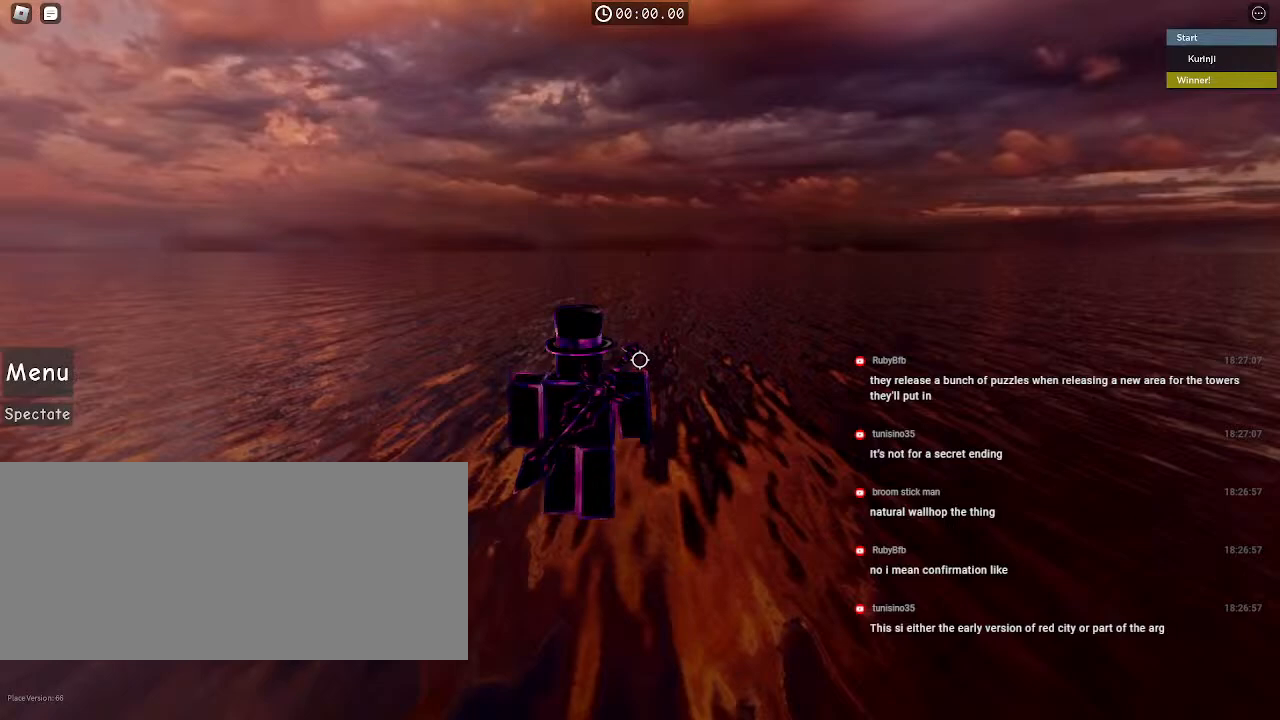
{"keys": ["w"], "mouse": [], "events": []}
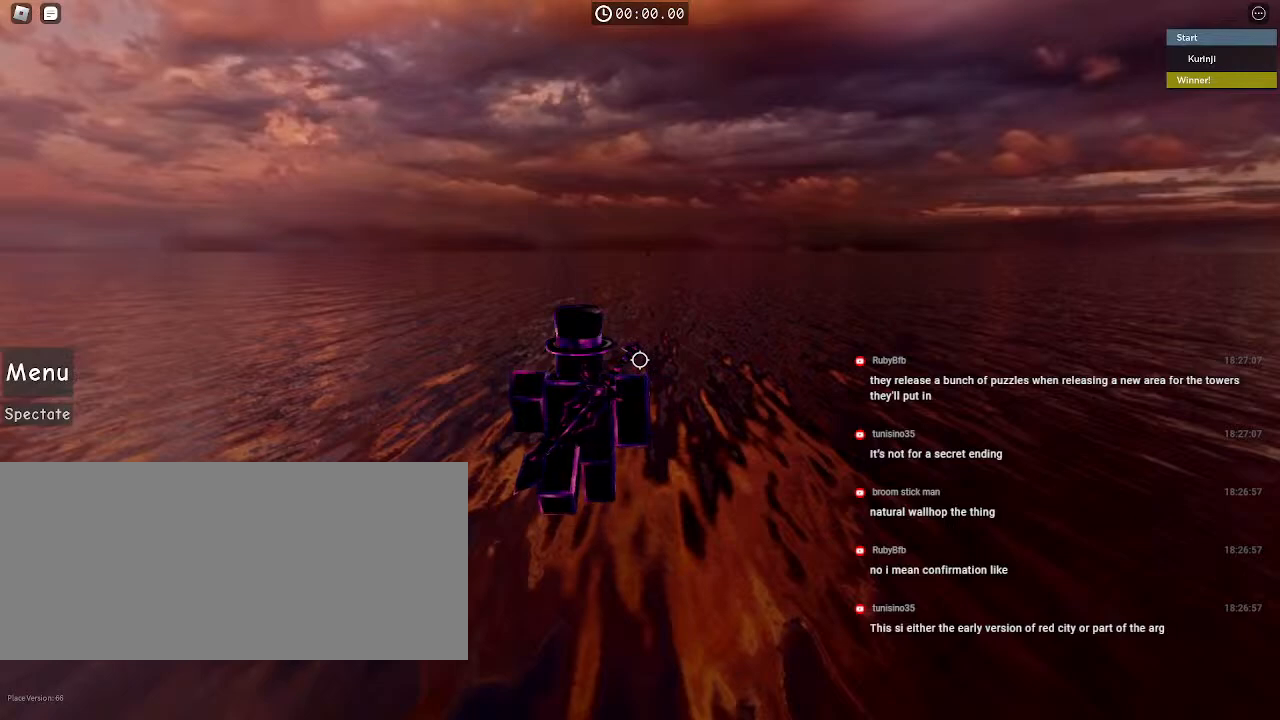
{"keys": ["w"], "mouse": [], "events": []}
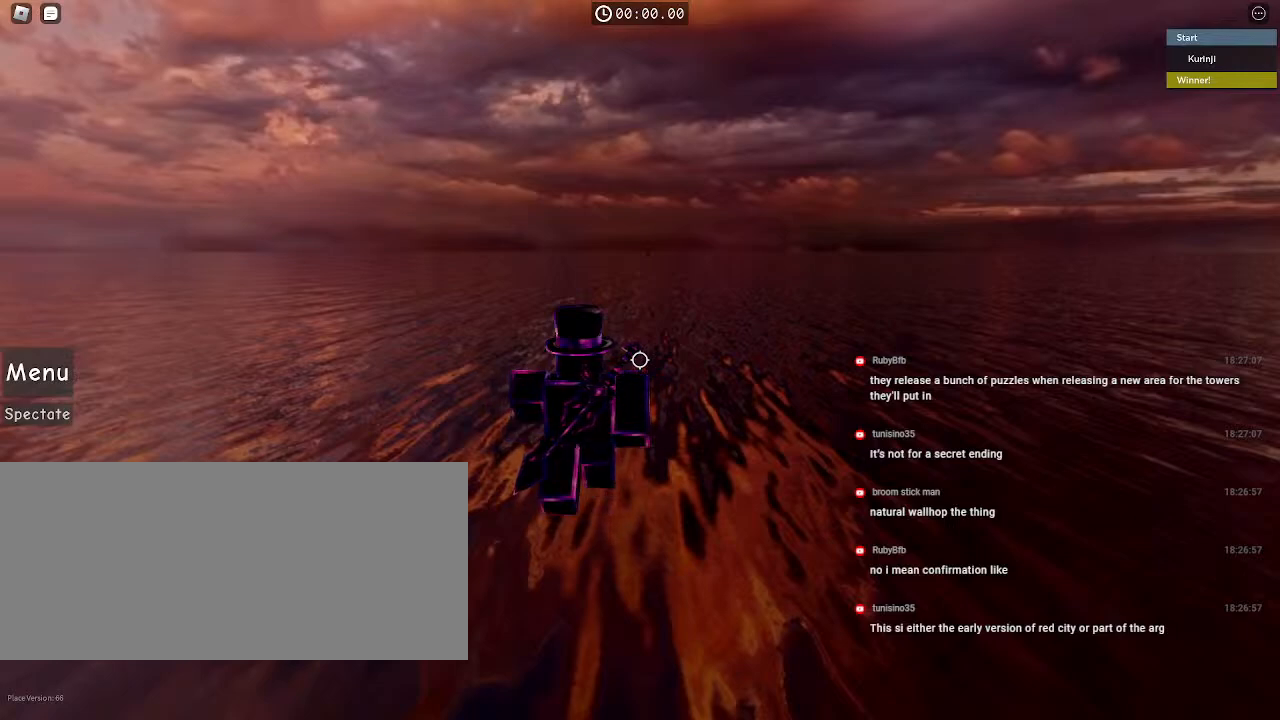
{"keys": ["w"], "mouse": [], "events": []}
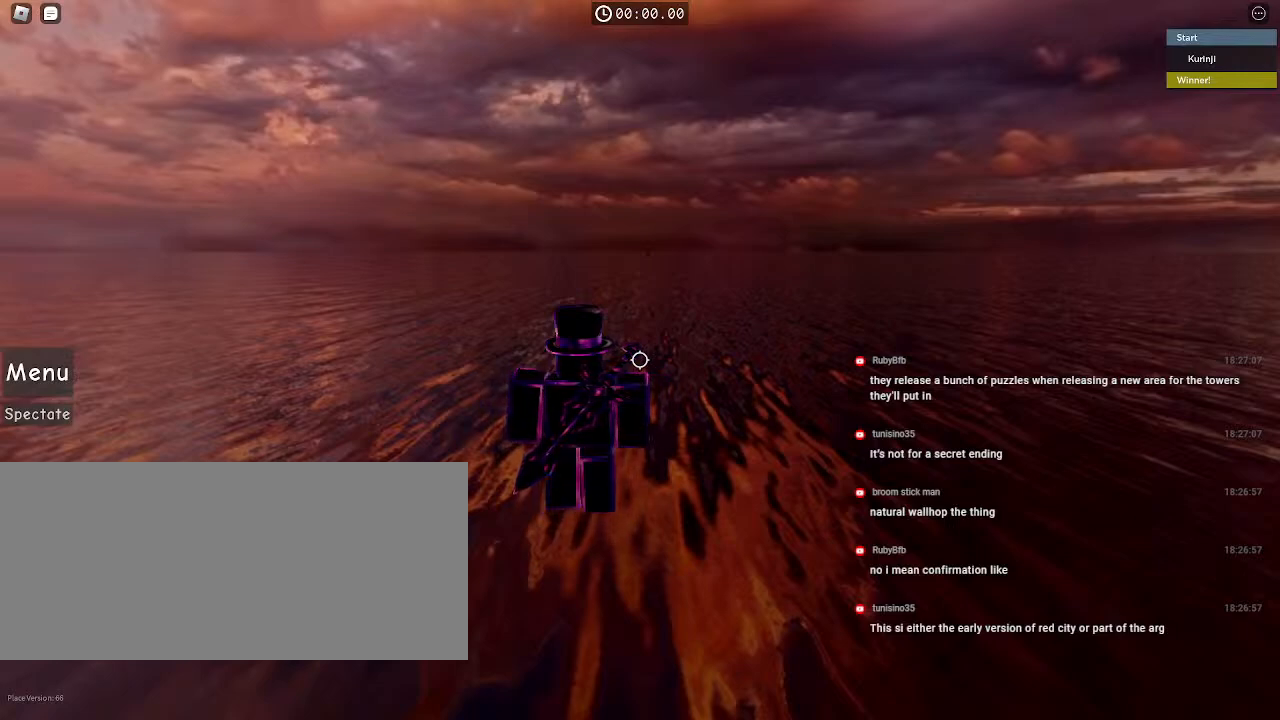
{"keys": ["w"], "mouse": [], "events": []}
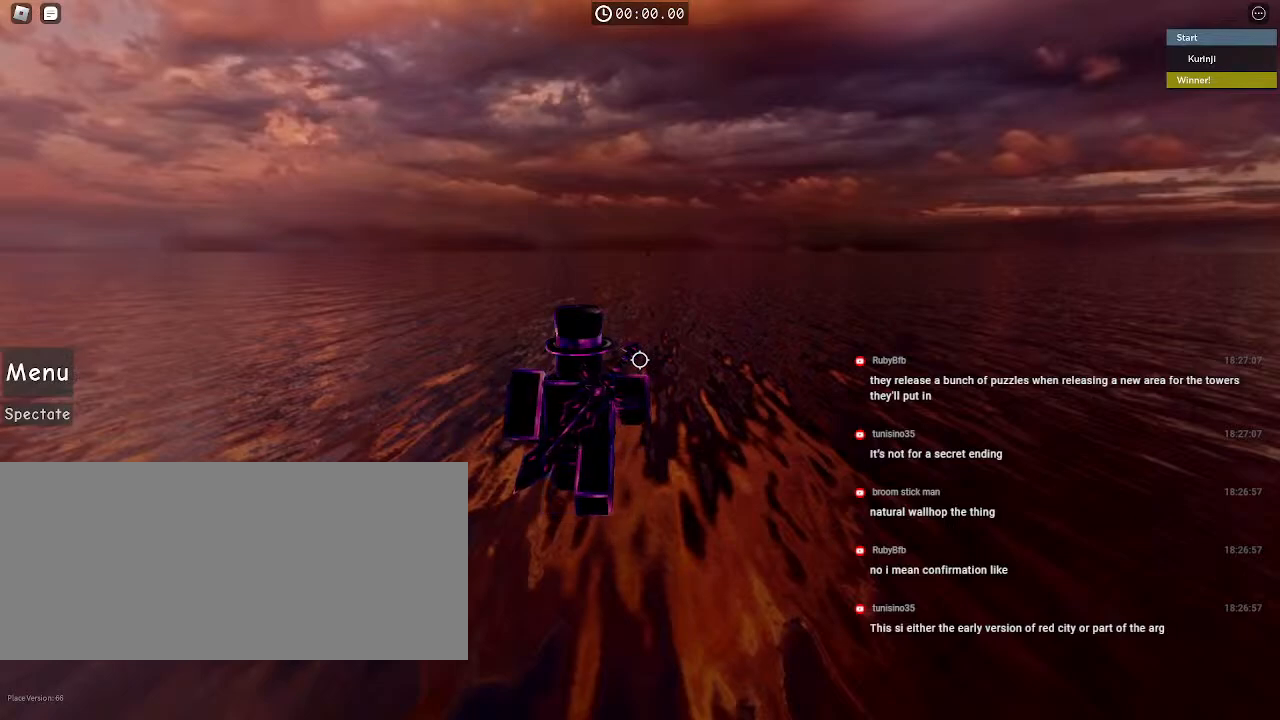
{"keys": ["w"], "mouse": [], "events": []}
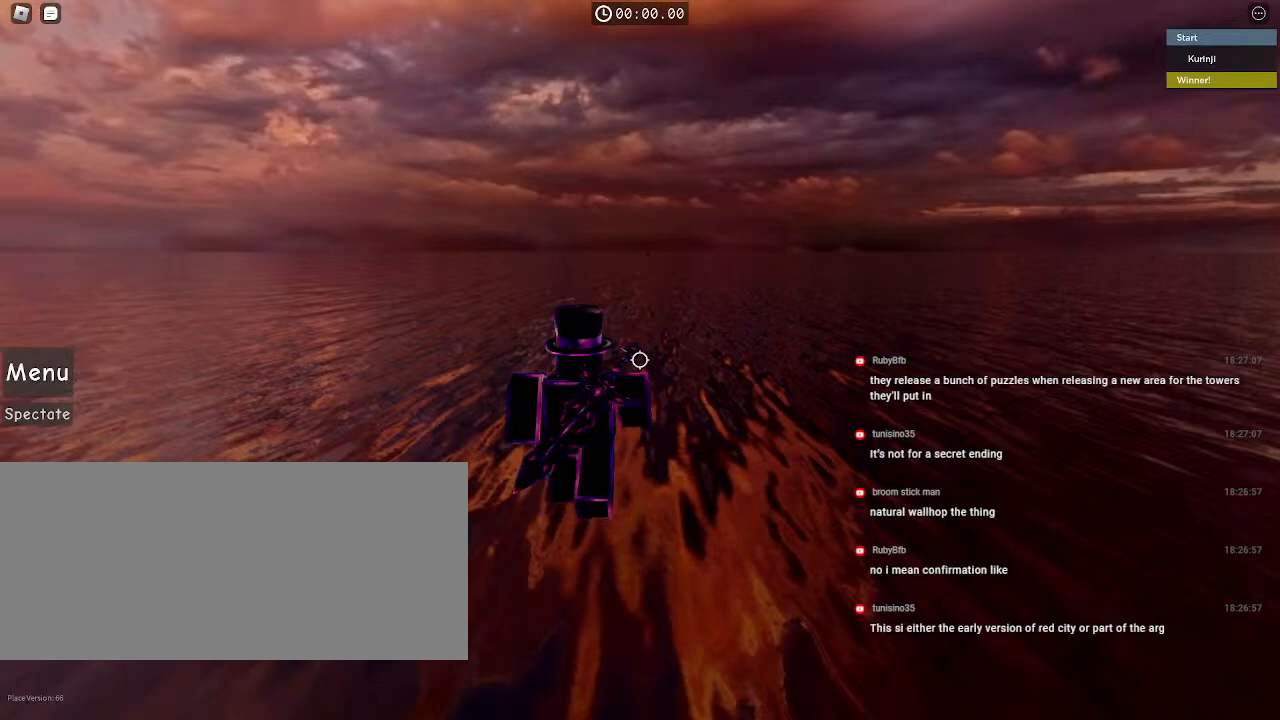
{"keys": ["w"], "mouse": [], "events": []}
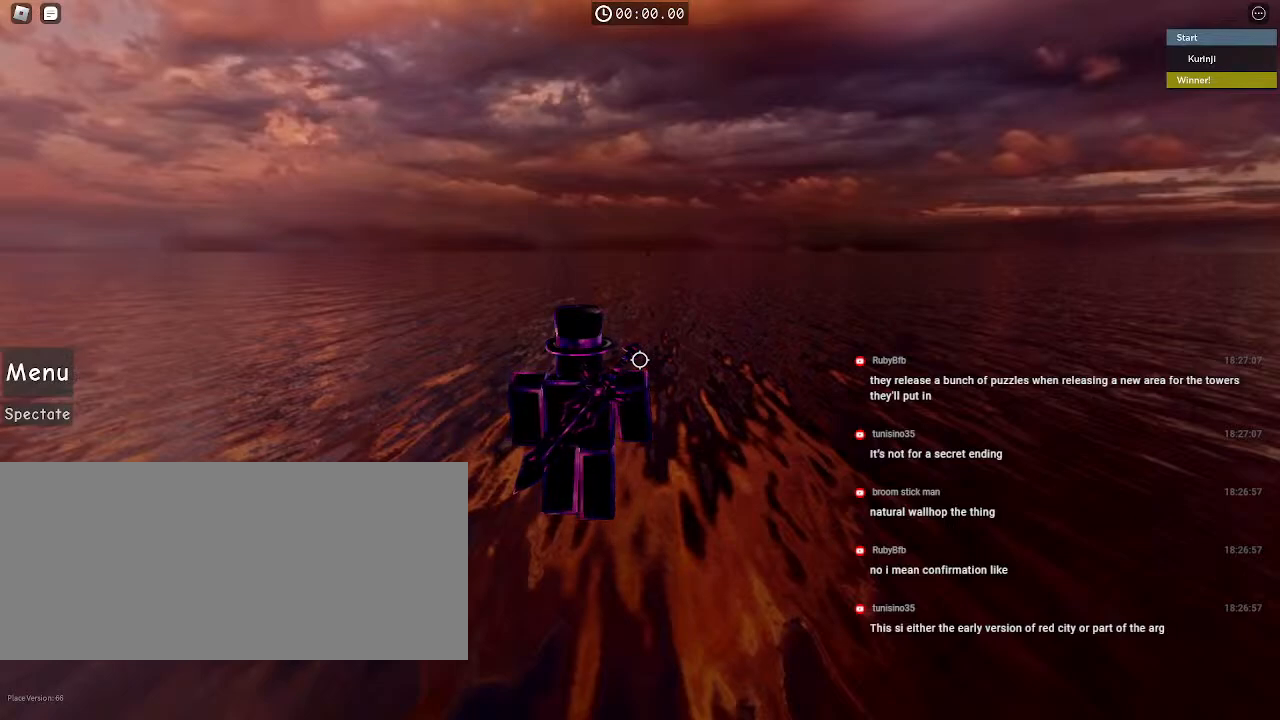
{"keys": ["w"], "mouse": [], "events": []}
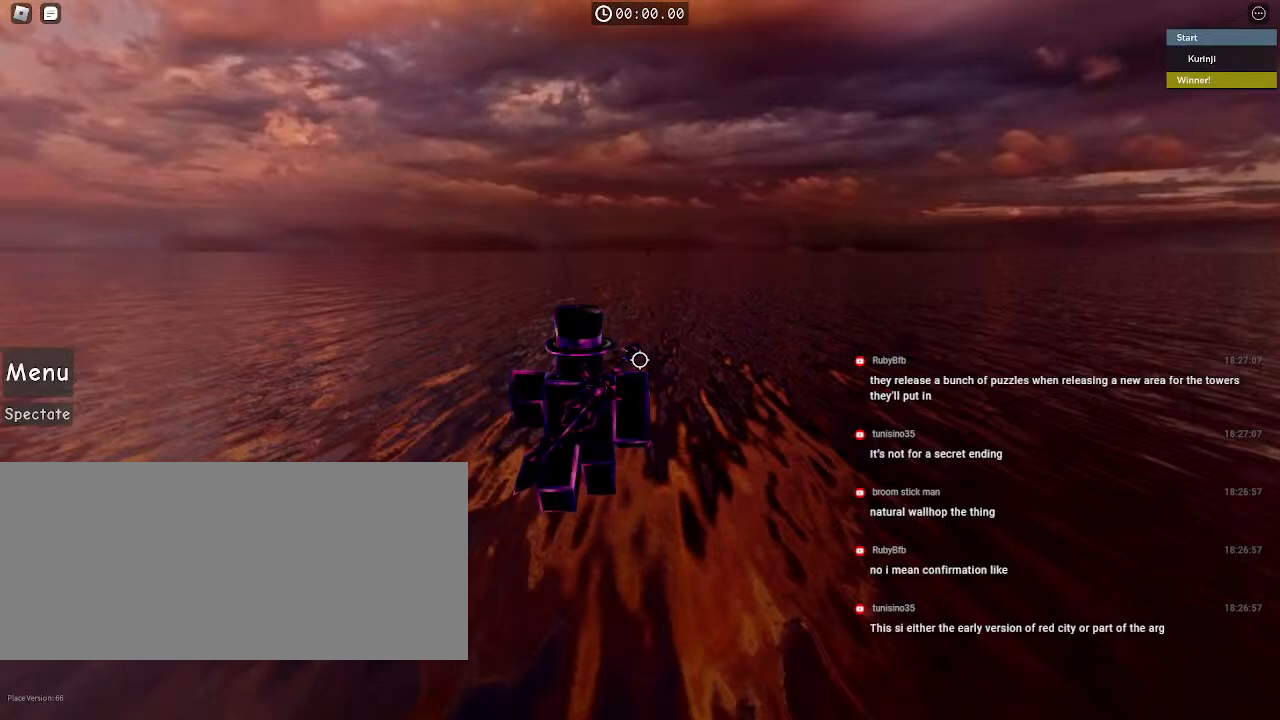
{"keys": ["w"], "mouse": [], "events": []}
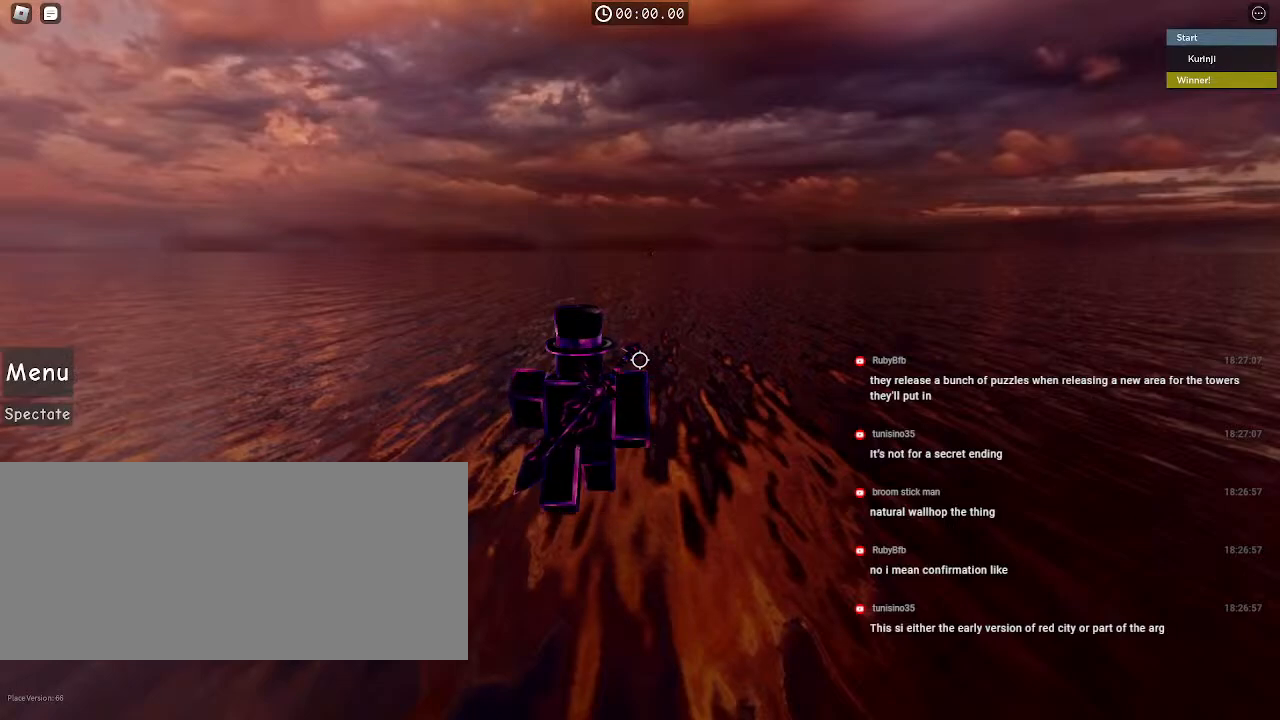
{"keys": ["w"], "mouse": [], "events": []}
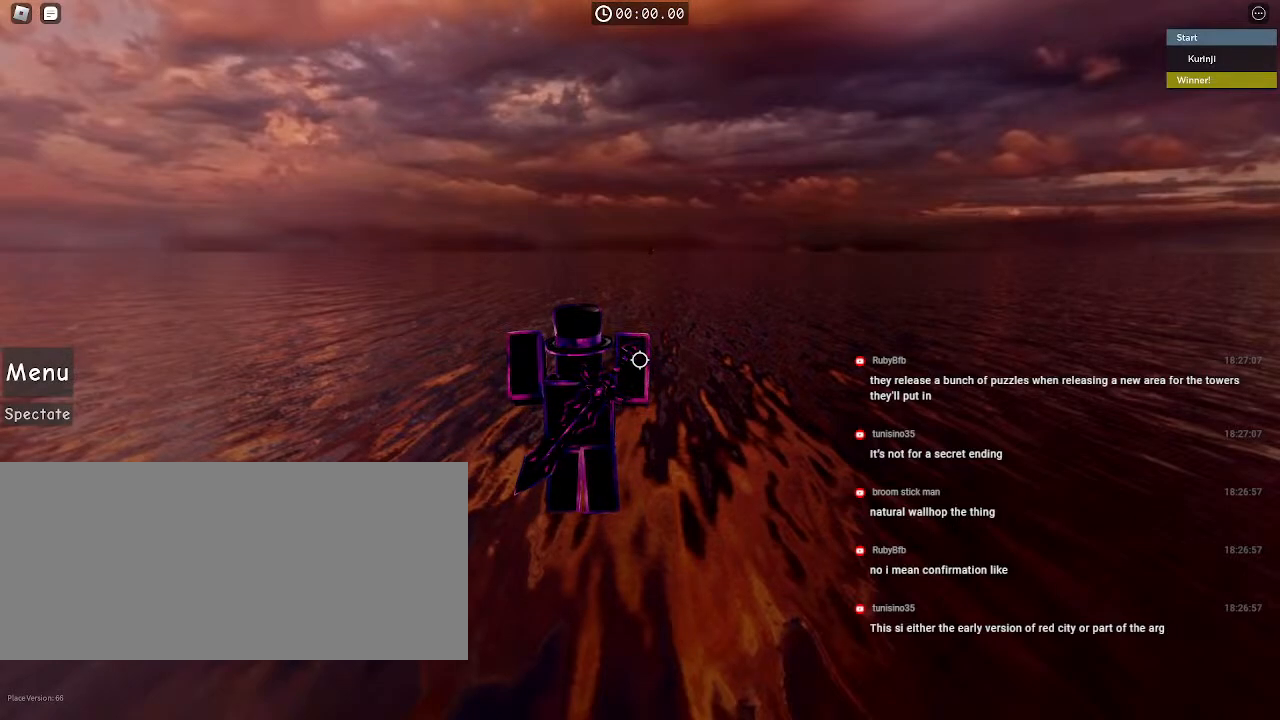
{"keys": ["w"], "mouse": [], "events": []}
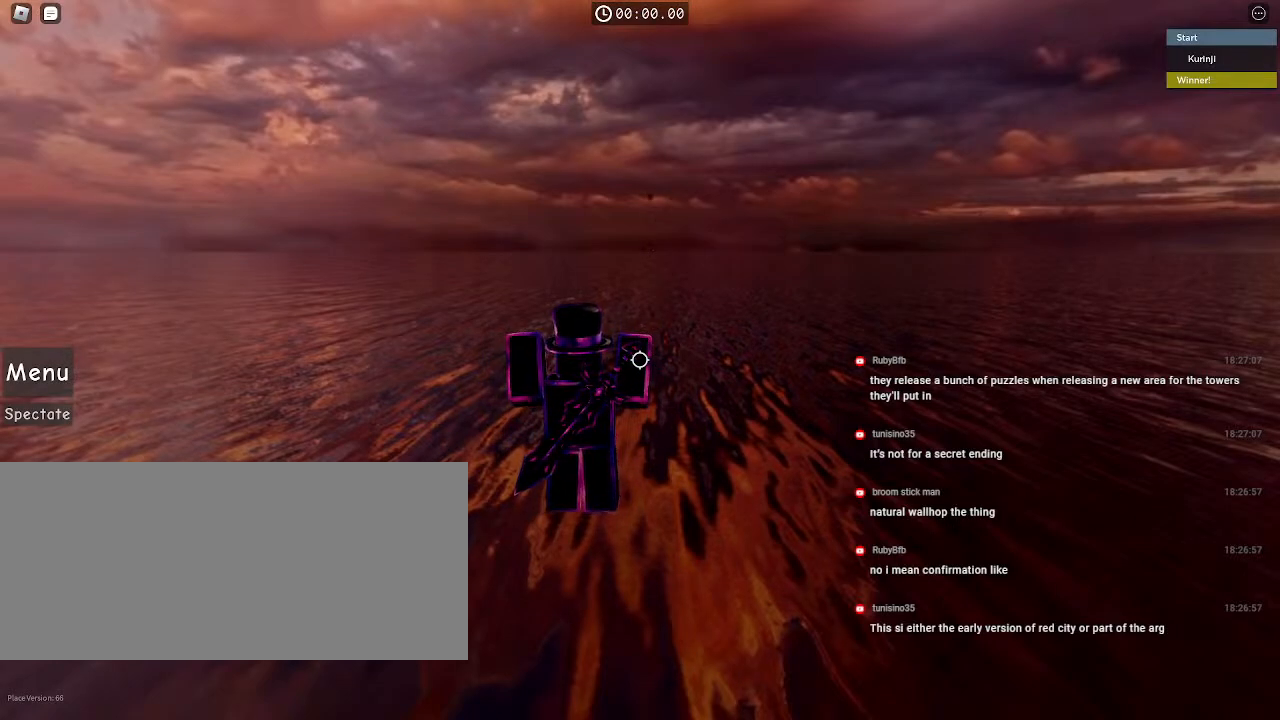
{"keys": ["w"], "mouse": [], "events": []}
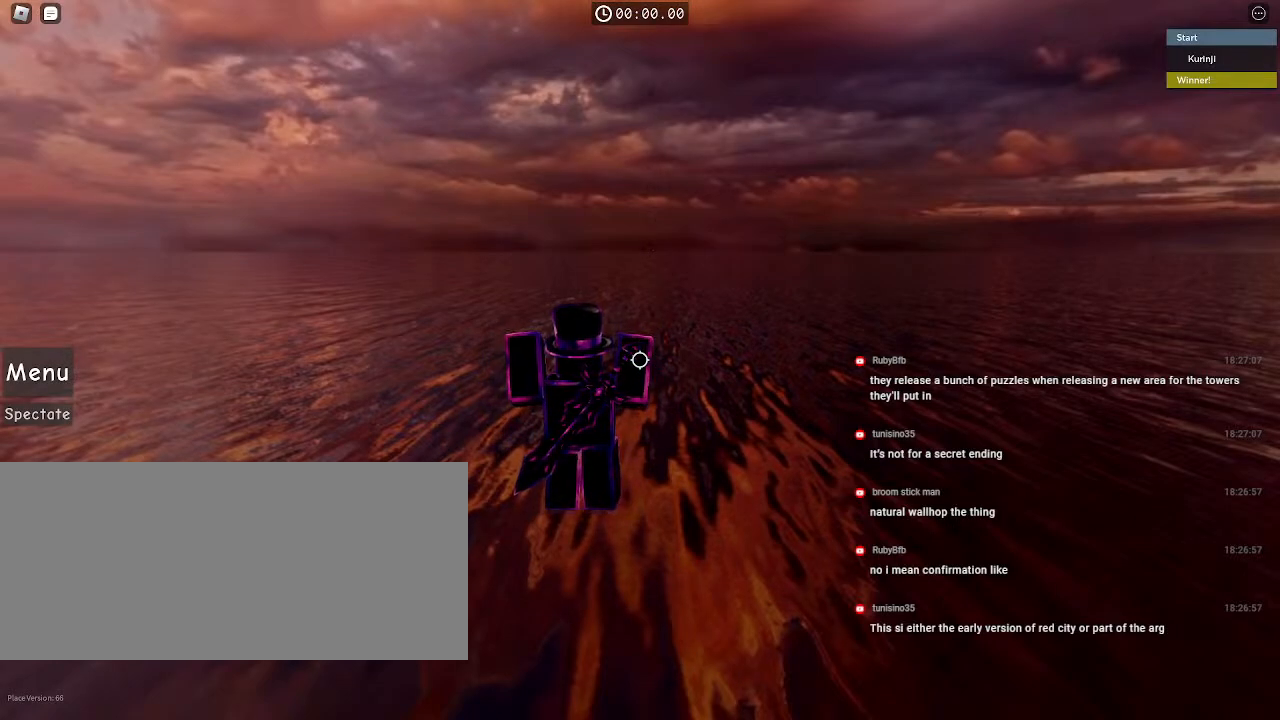
{"keys": ["w"], "mouse": [], "events": []}
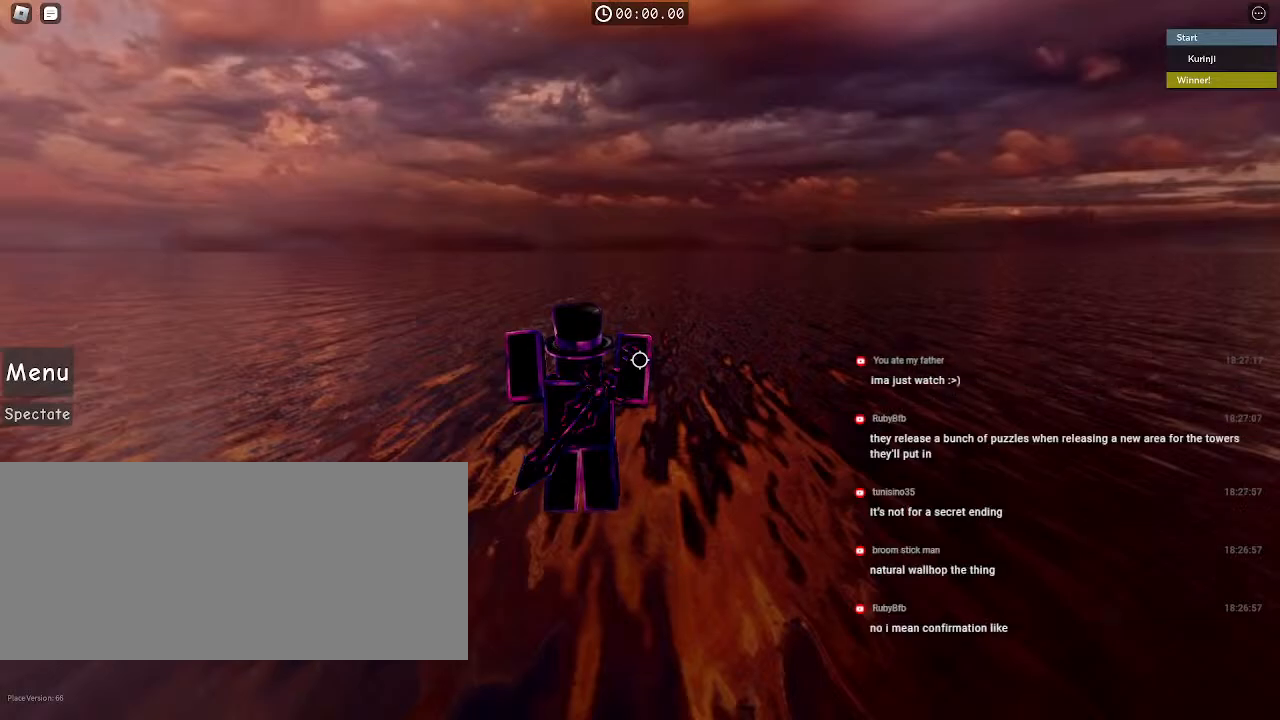
{"keys": ["w"], "mouse": [], "events": []}
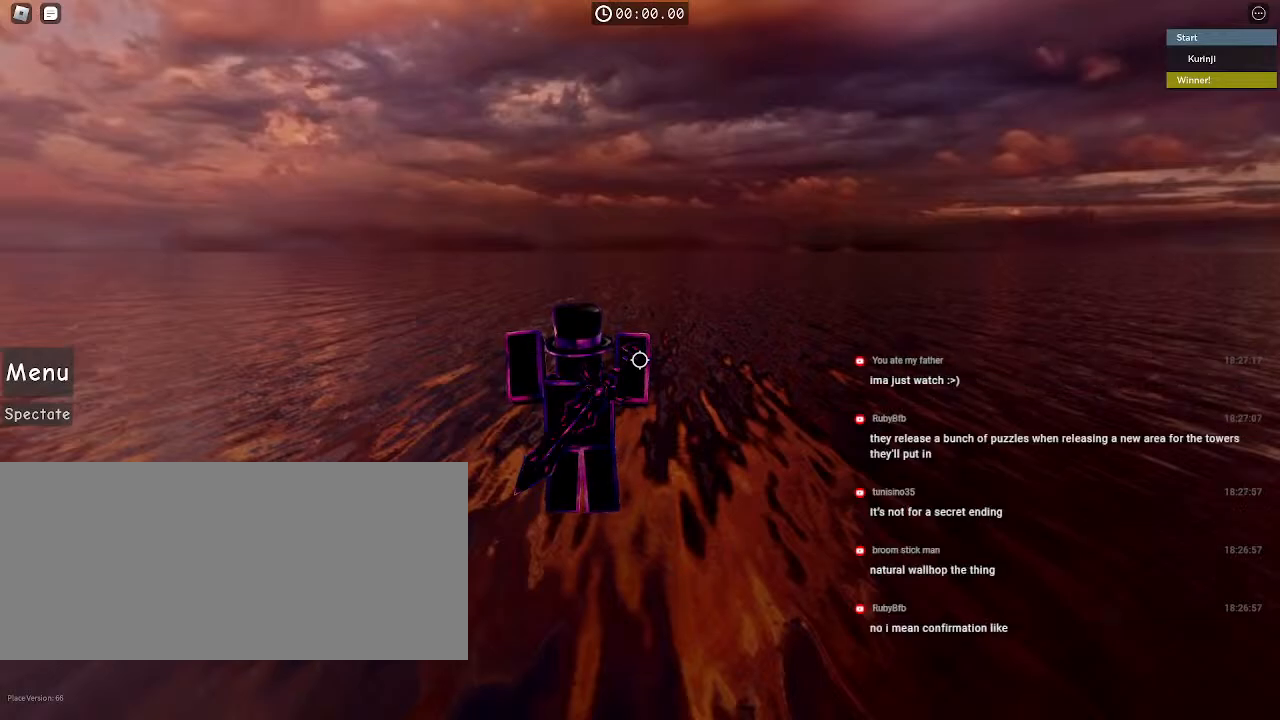
{"keys": [], "mouse": [], "events": [[400, "w", "up"]]}
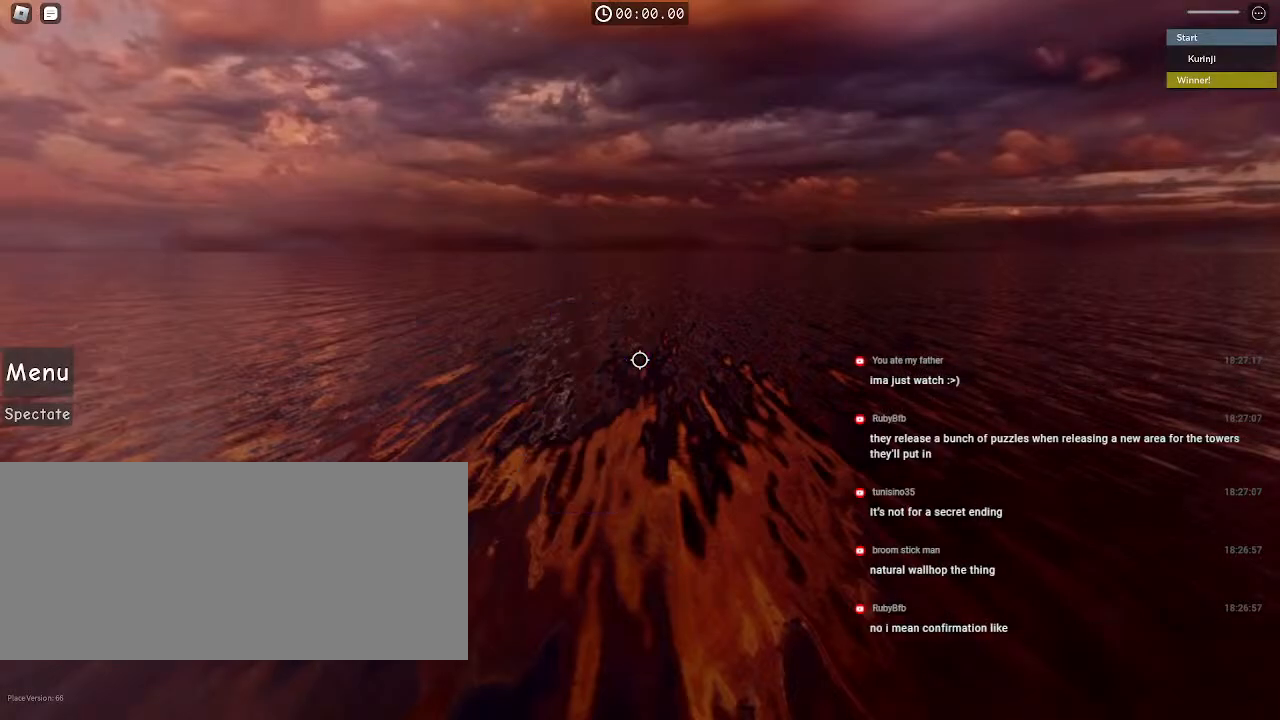
{"keys": [], "mouse": [], "events": []}
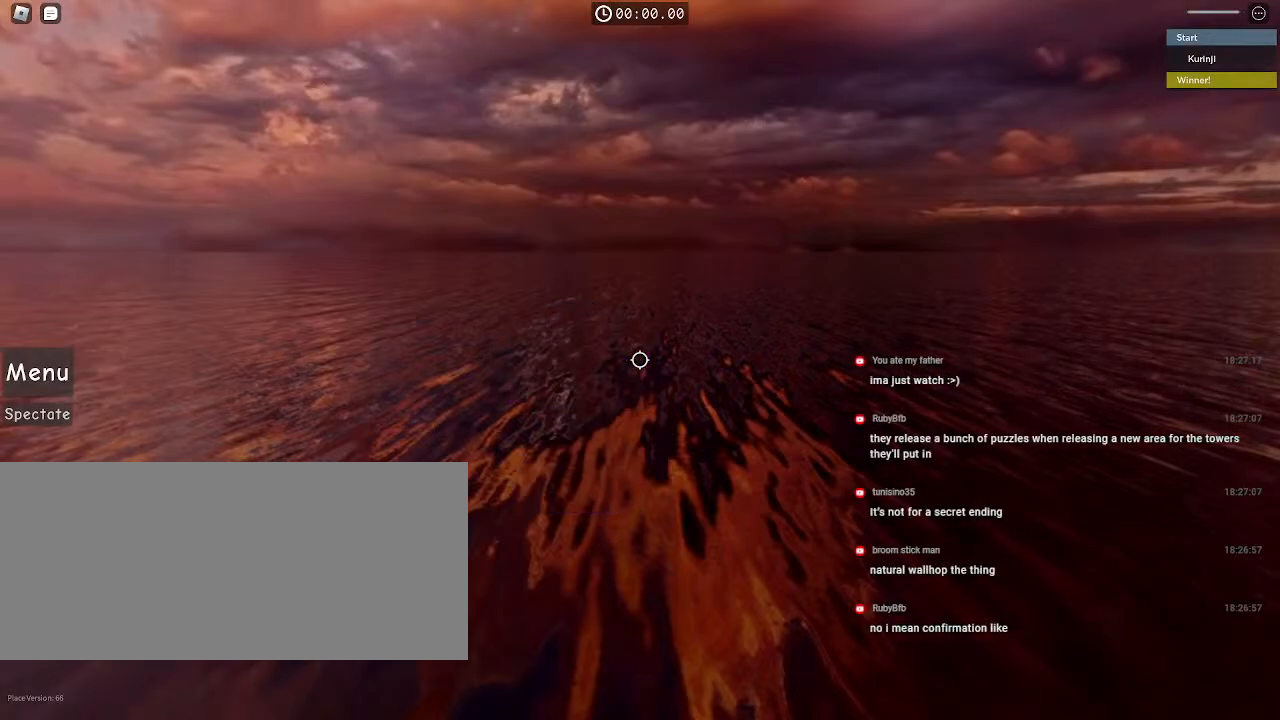
{"keys": [], "mouse": [], "events": []}
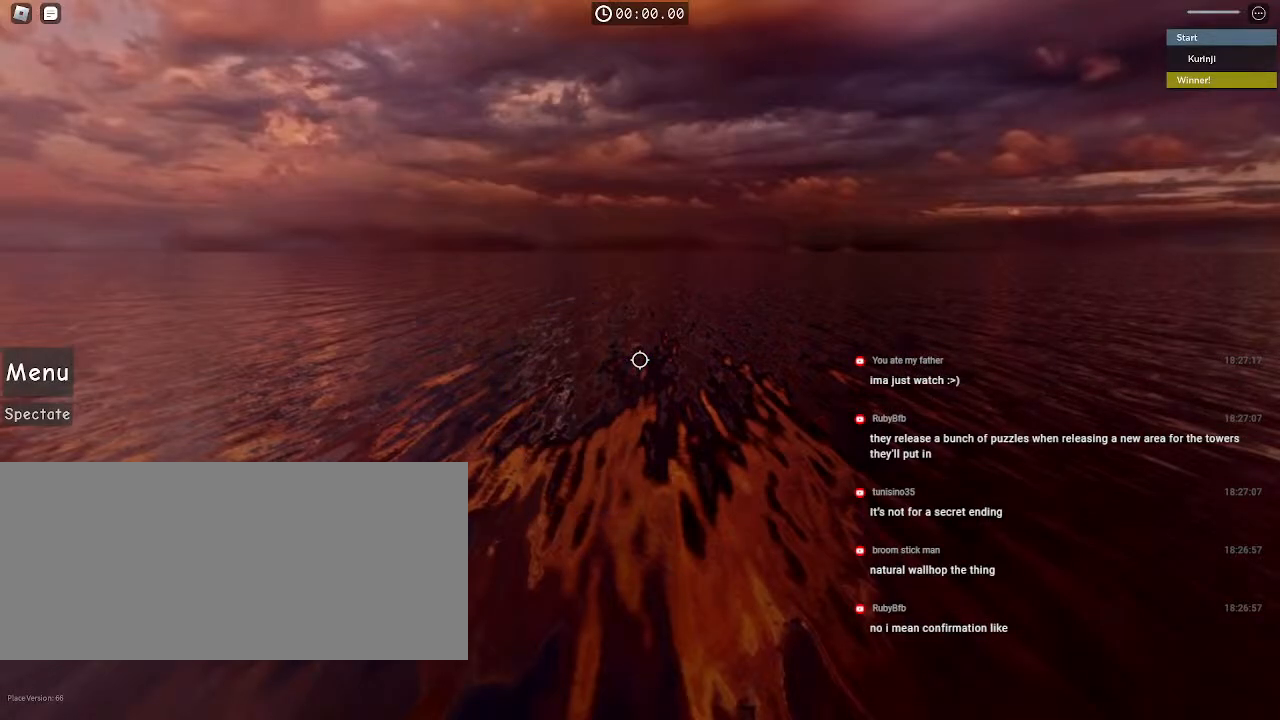
{"keys": [], "mouse": [], "events": []}
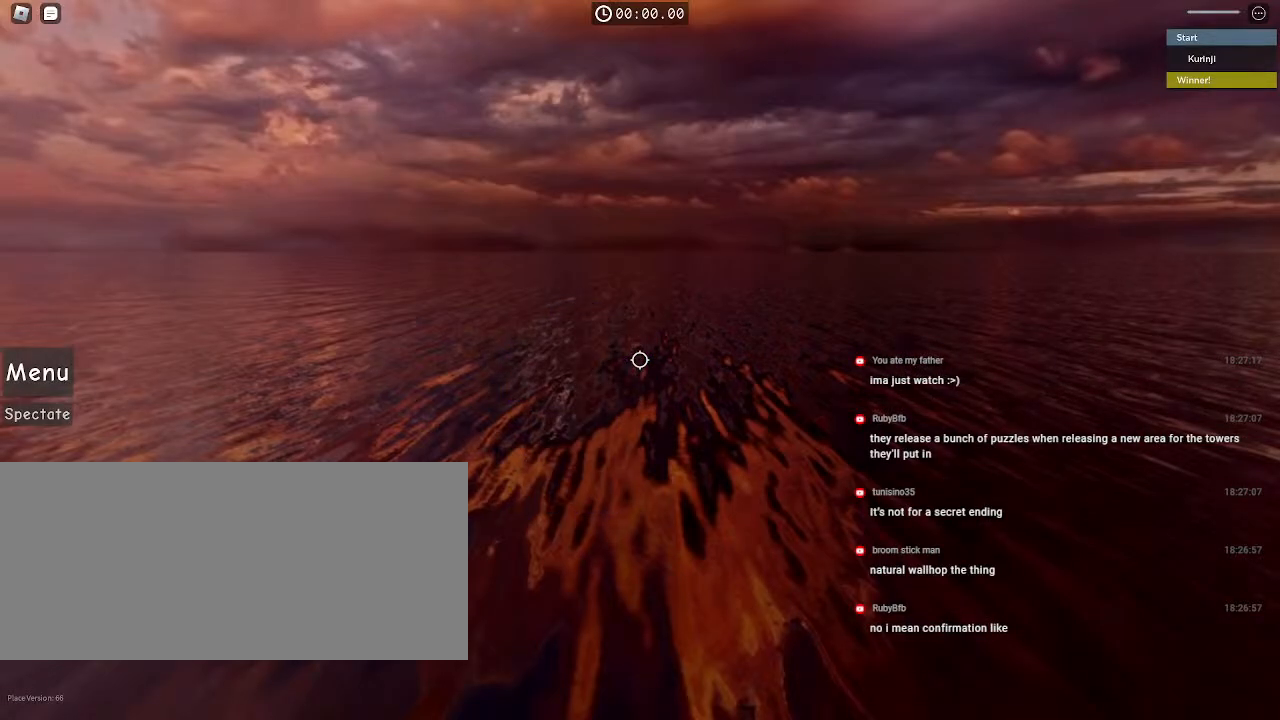
{"keys": [], "mouse": [], "events": []}
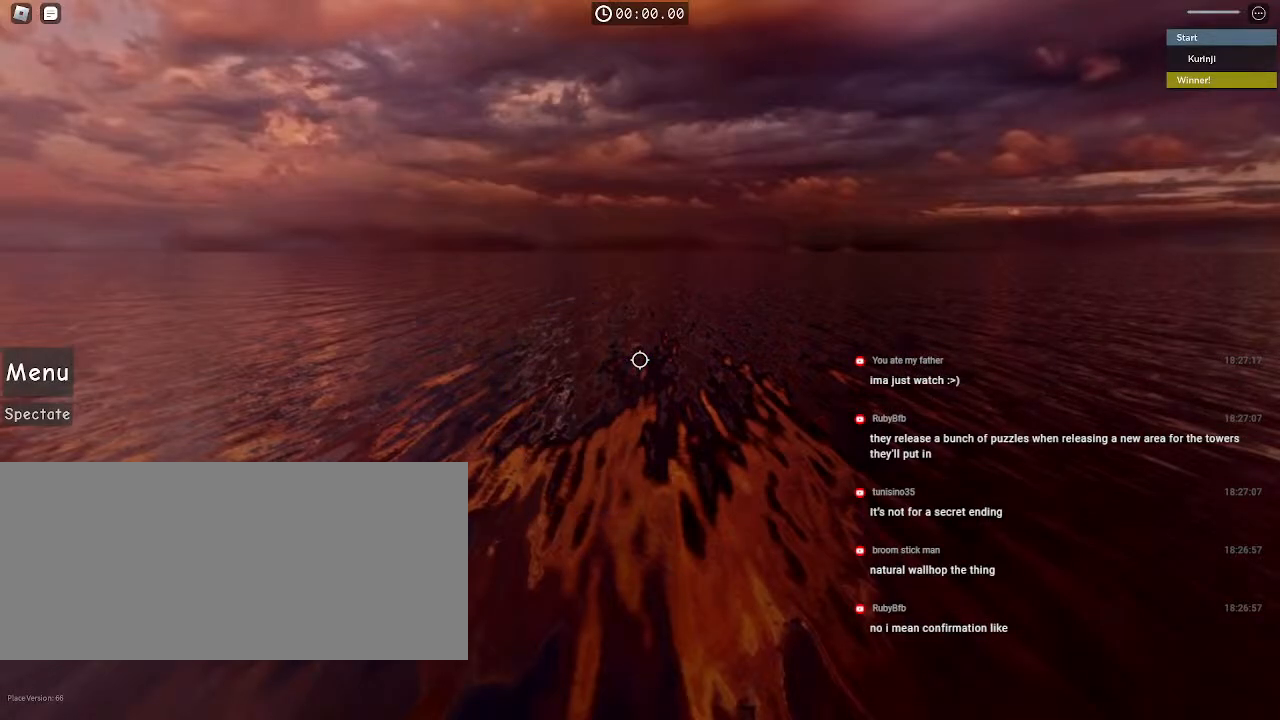
{"keys": [], "mouse": [], "events": []}
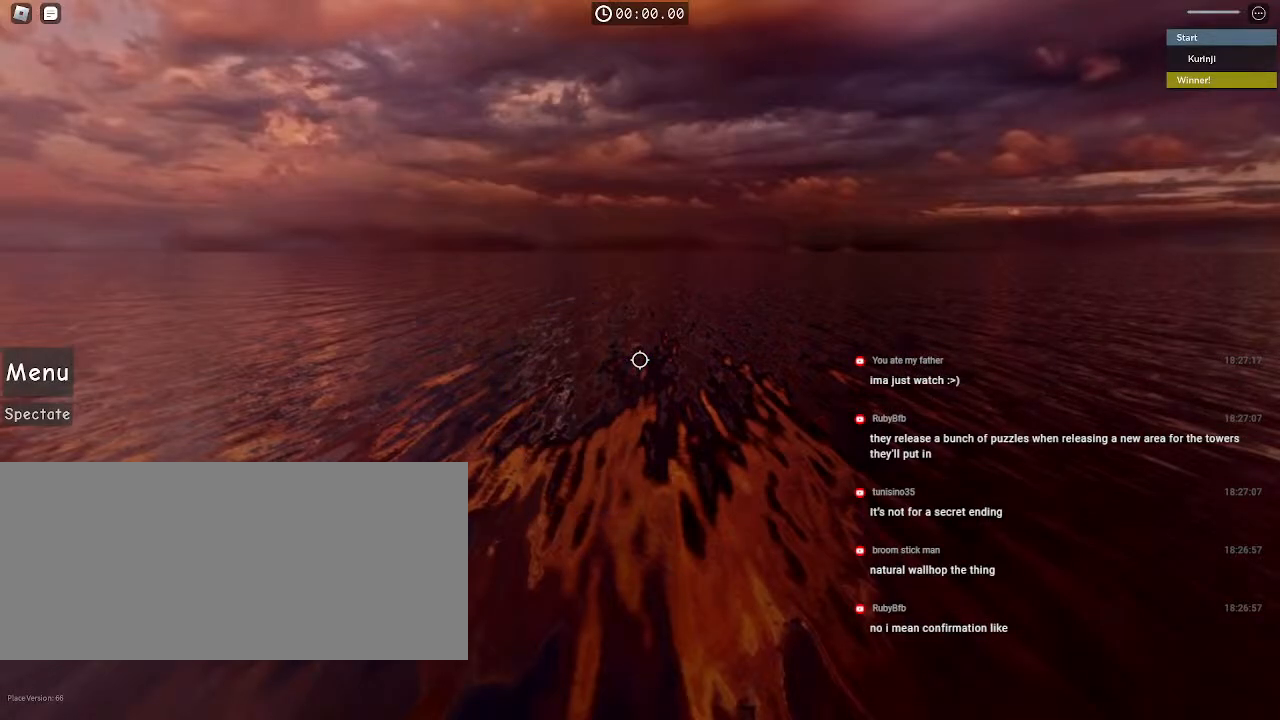
{"keys": [], "mouse": [], "events": []}
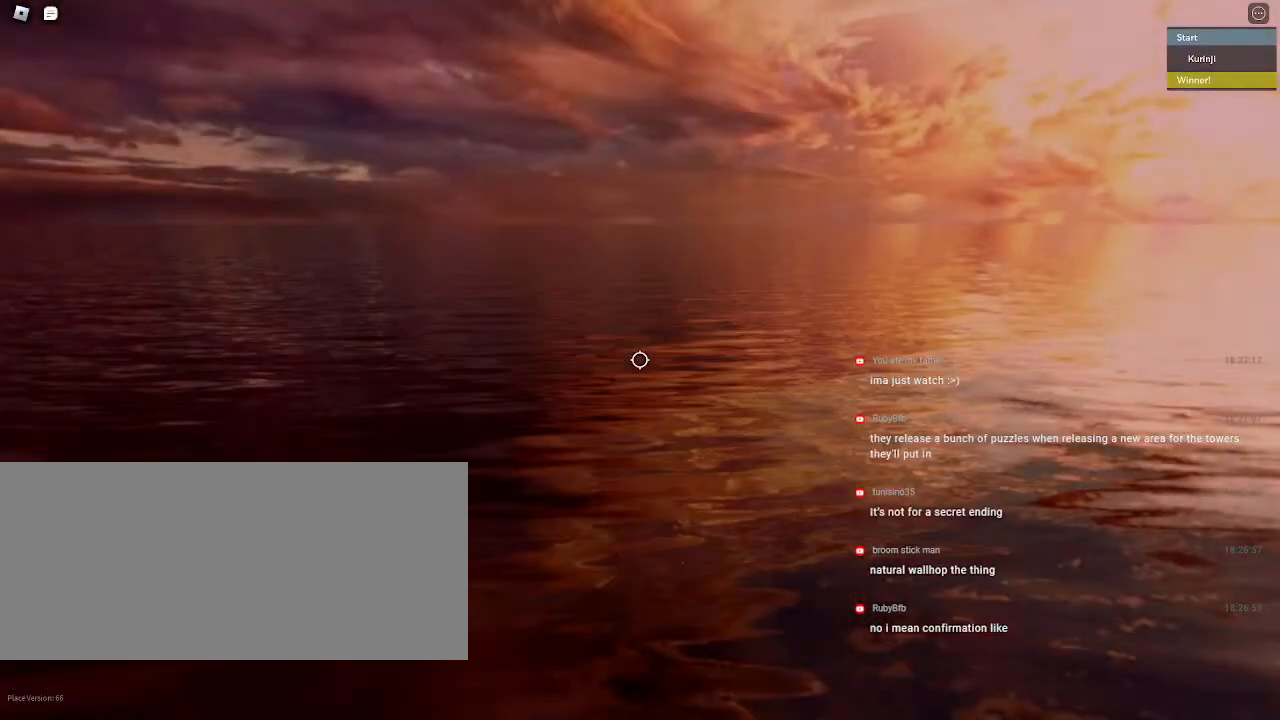
{"keys": [], "mouse": [], "events": []}
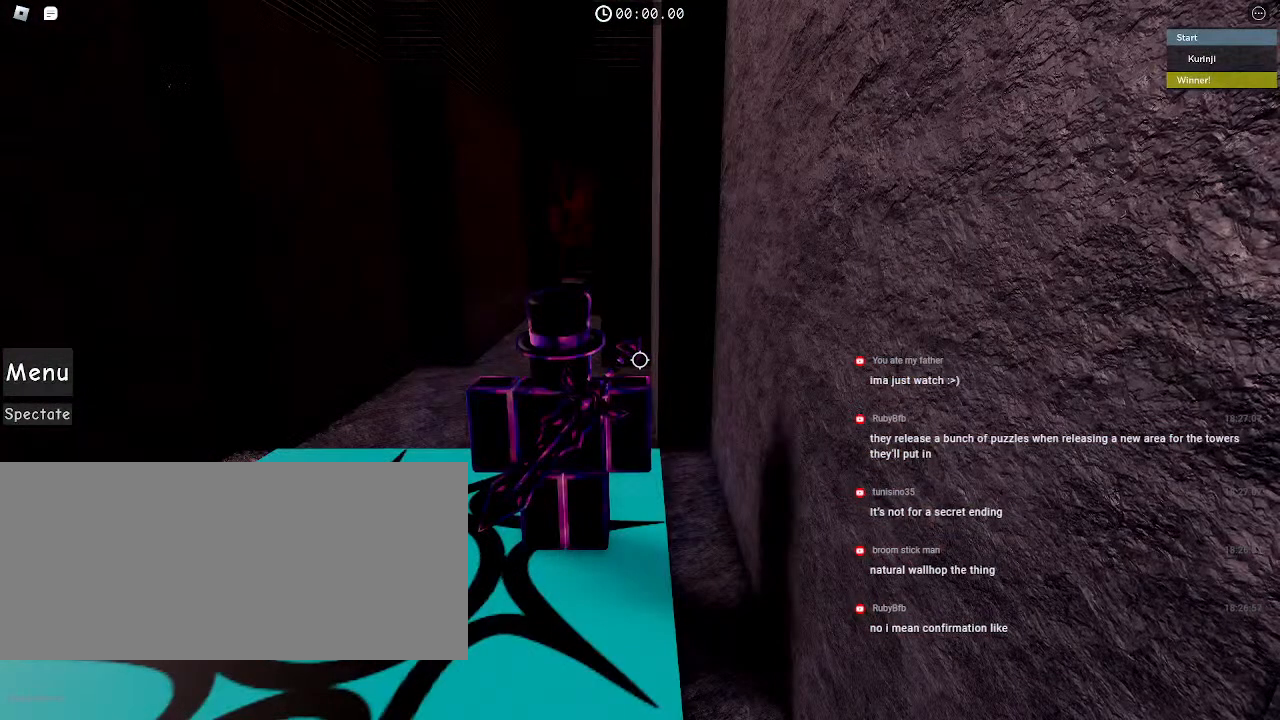
{"keys": ["a"], "mouse": [], "events": [[450, "a", "down"]]}
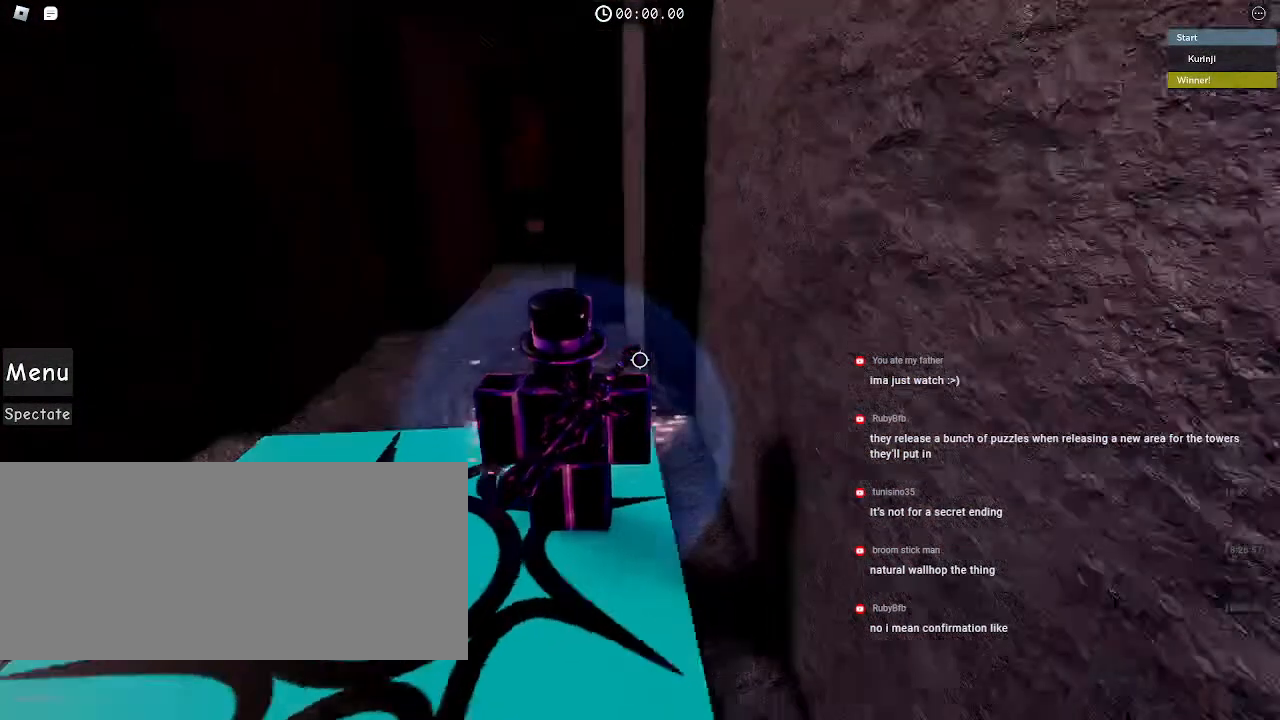
{"keys": ["w"], "mouse": [], "events": [[217, "a", "up"], [250, "w", "down"]]}